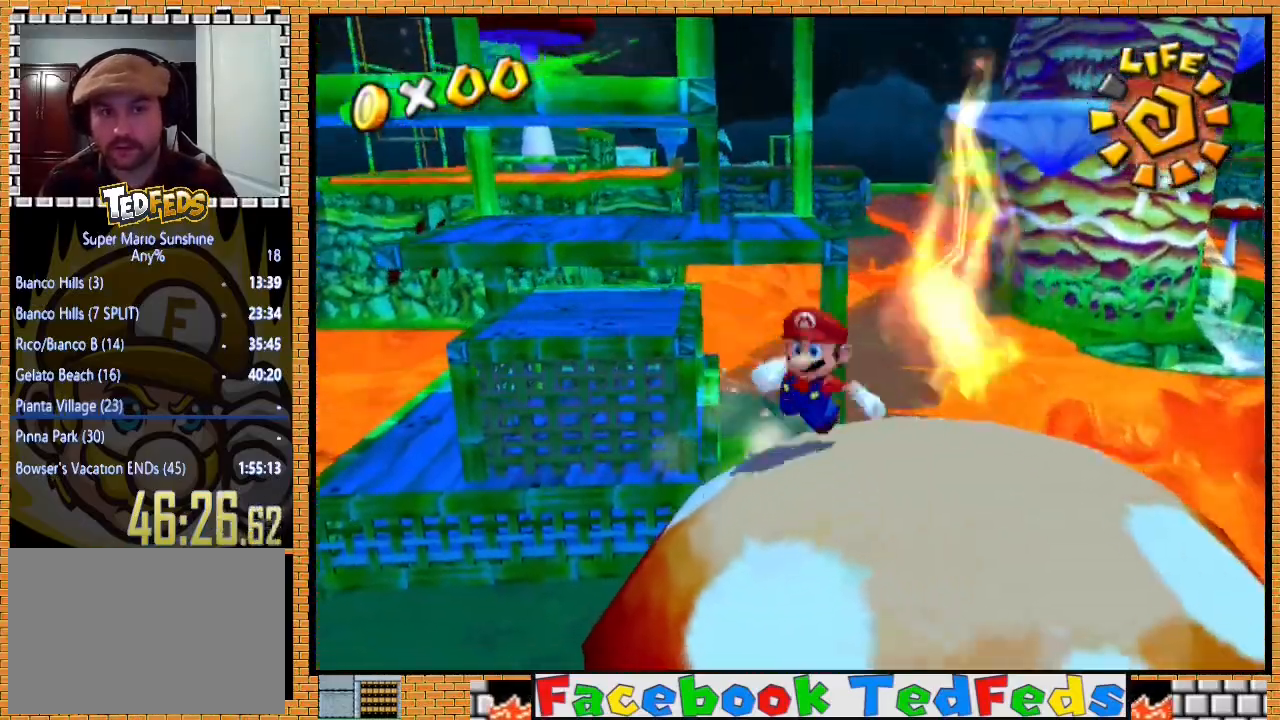
Gameplay with a controller (Xbox layout); each line is a JSON object with the inputs held at the frame after it. "events" lists button and stick changes between this image and that frame as [ms after this image, input, new state], when the widget could be followed in between.
{"buttons": [], "left_stick": "up-left", "right_stick": "center", "events": [[33, "A", "down"], [500, "A", "up"]]}
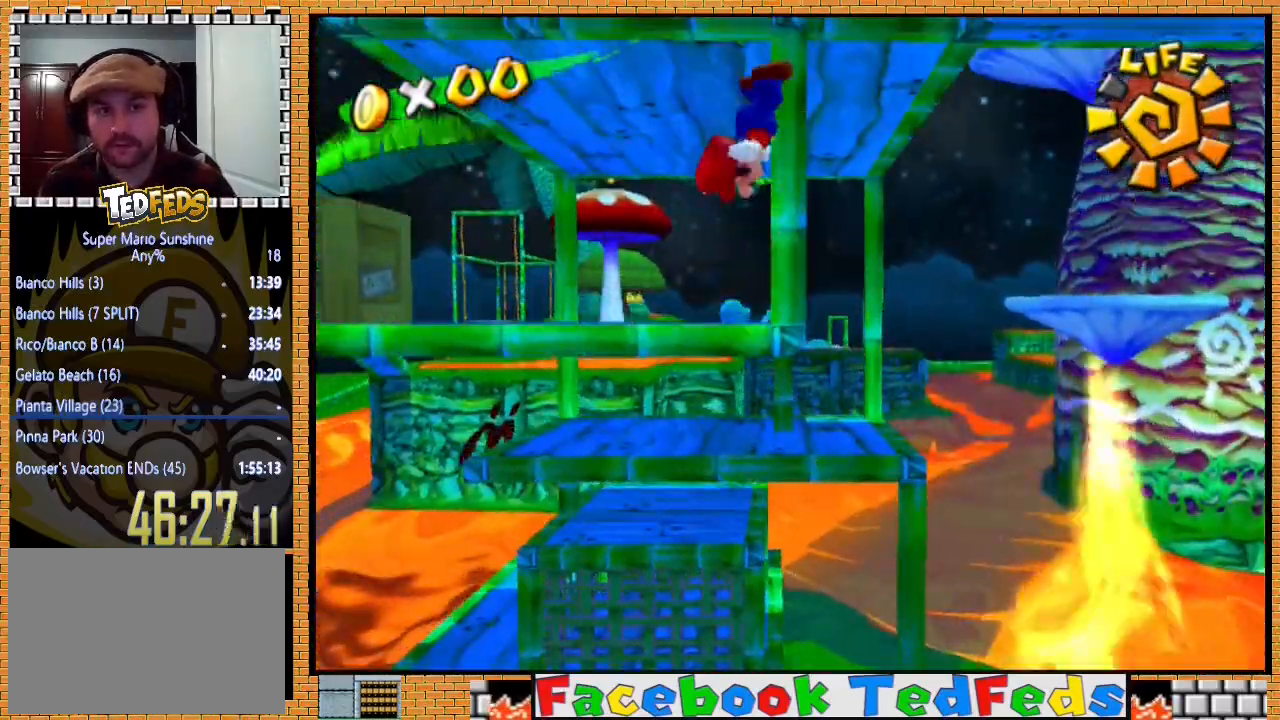
{"buttons": [], "left_stick": "up", "right_stick": "center", "events": [[267, "left_stick", "up"]]}
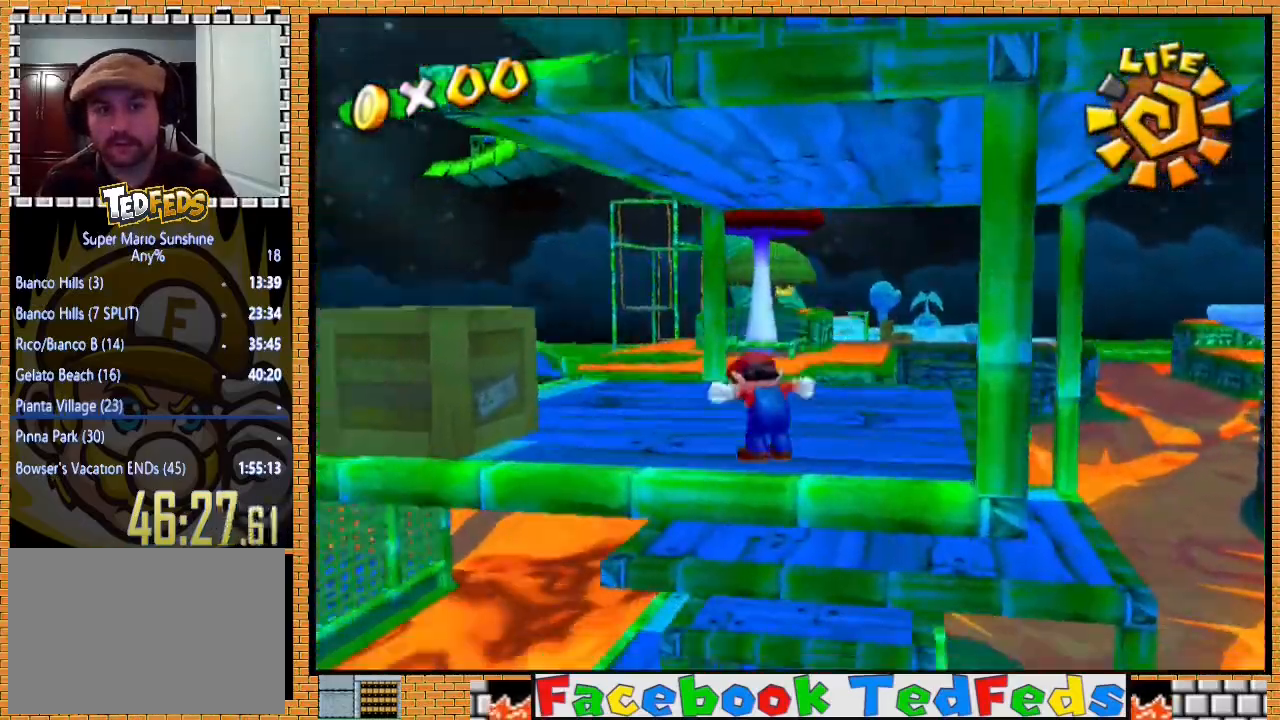
{"buttons": [], "left_stick": "up-left", "right_stick": "center", "events": [[433, "left_stick", "up-left"]]}
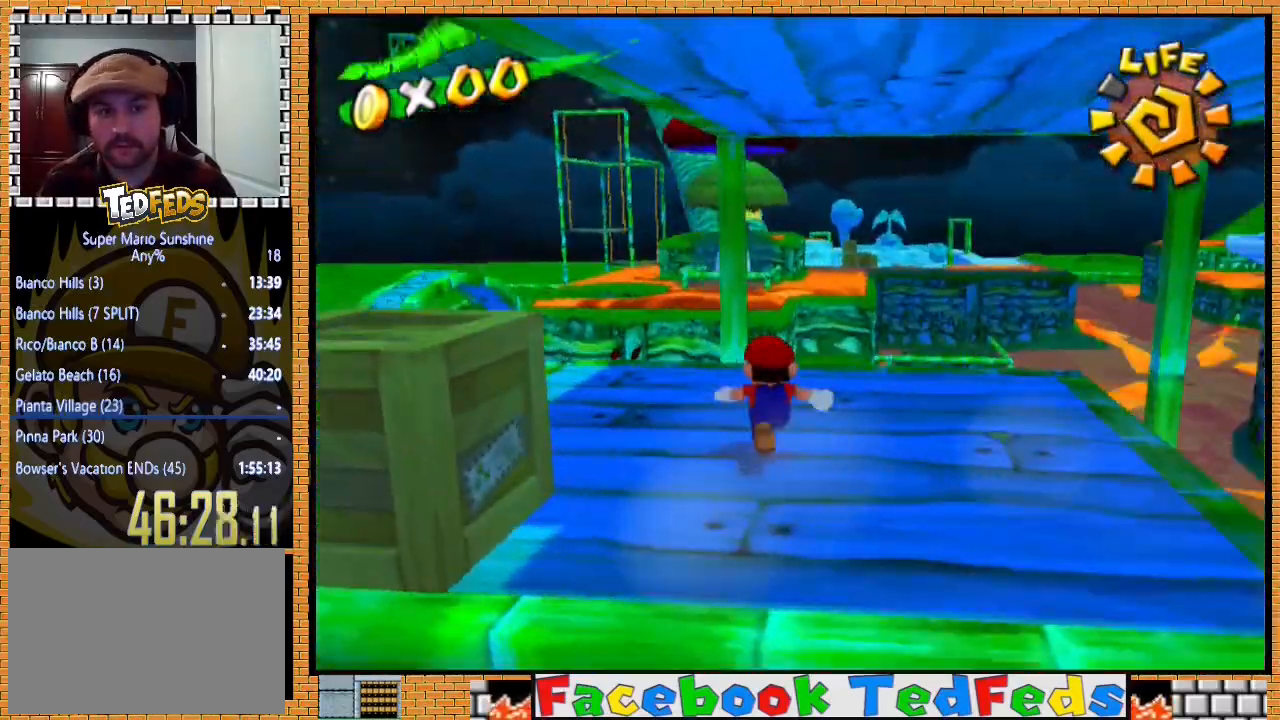
{"buttons": ["A"], "left_stick": "up-right", "right_stick": "center", "events": [[200, "left_stick", "left"], [400, "left_stick", "down-right"], [500, "A", "down"], [500, "left_stick", "up-right"]]}
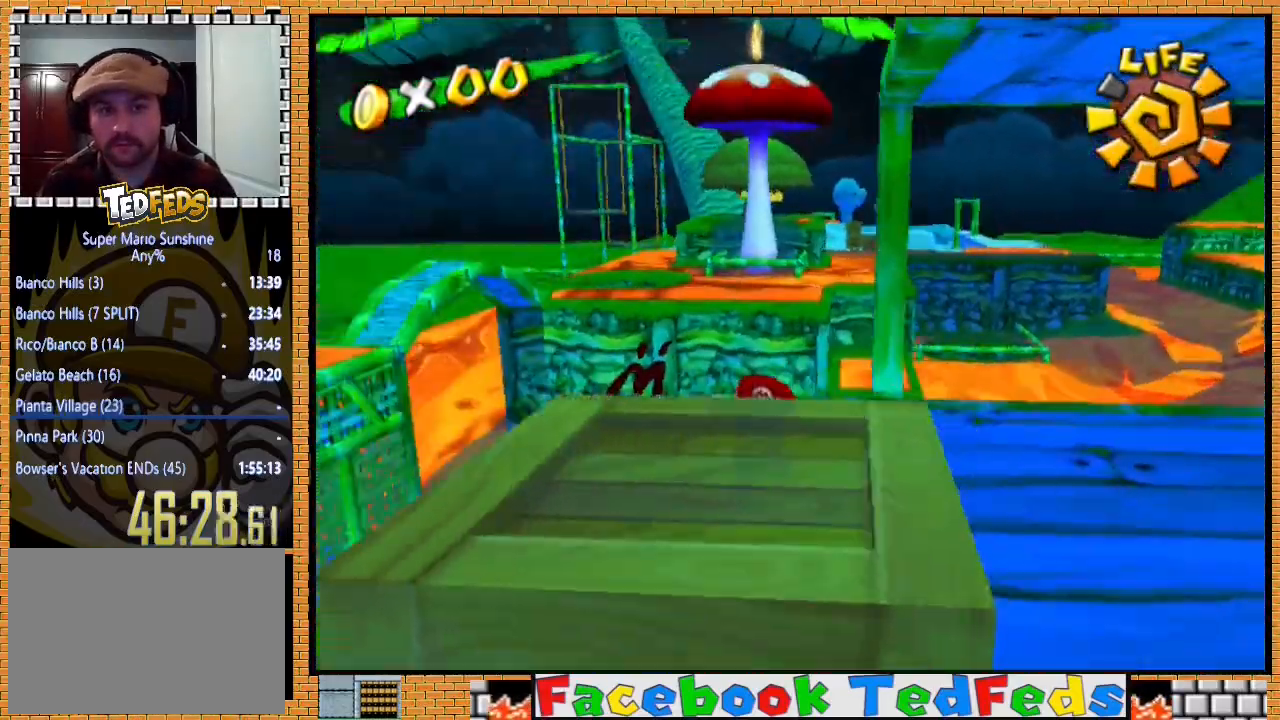
{"buttons": [], "left_stick": "up", "right_stick": "center", "events": [[67, "left_stick", "center"], [200, "A", "up"], [200, "left_stick", "down-right"], [367, "left_stick", "right"], [500, "left_stick", "up"]]}
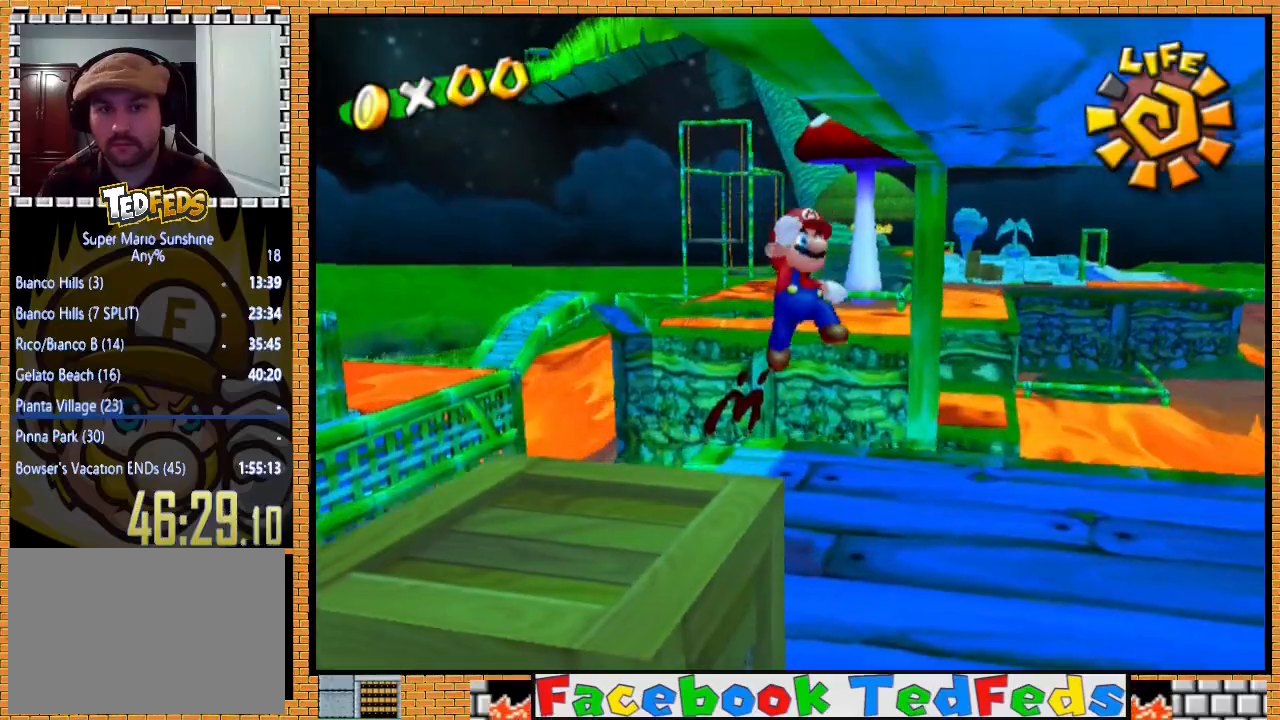
{"buttons": [], "left_stick": "up-left", "right_stick": "center", "events": [[300, "left_stick", "up-left"]]}
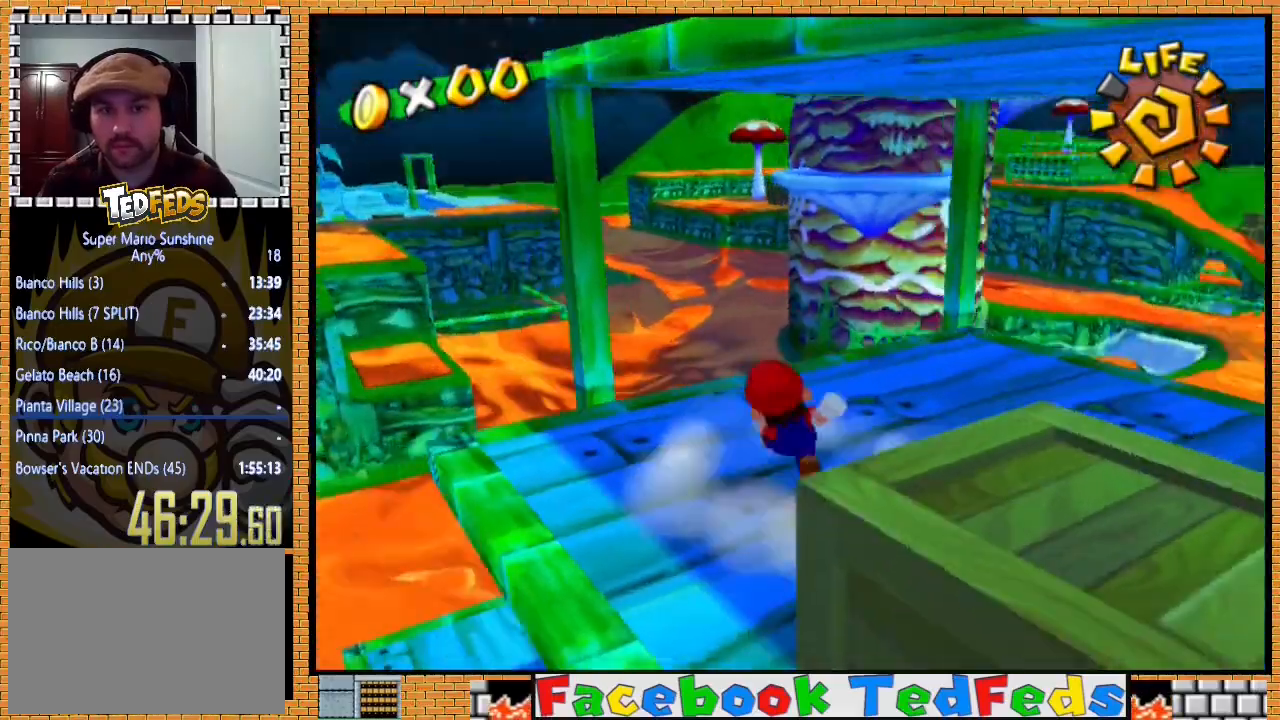
{"buttons": ["A"], "left_stick": "up-right", "right_stick": "center", "events": [[133, "left_stick", "down"], [233, "left_stick", "right"], [267, "A", "down"], [367, "left_stick", "up"], [500, "left_stick", "up-right"]]}
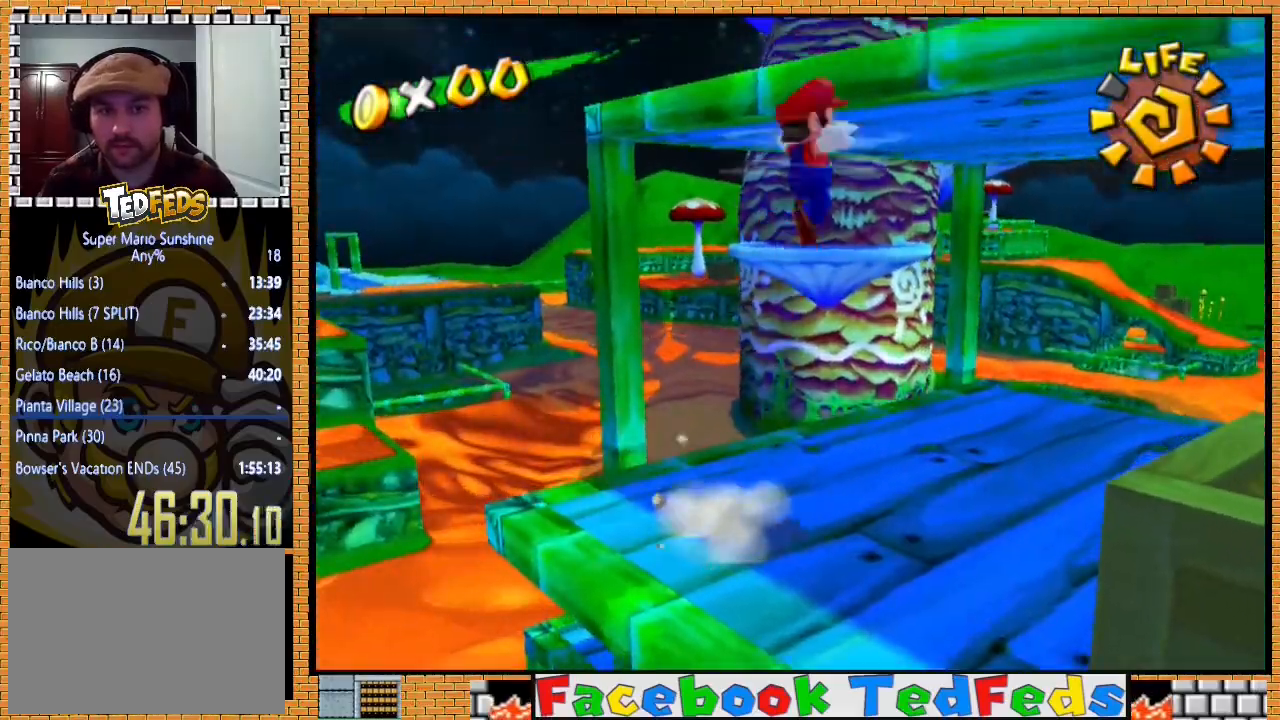
{"buttons": [], "left_stick": "up-right", "right_stick": "center", "events": [[167, "A", "up"], [200, "left_stick", "right"], [433, "left_stick", "up-right"]]}
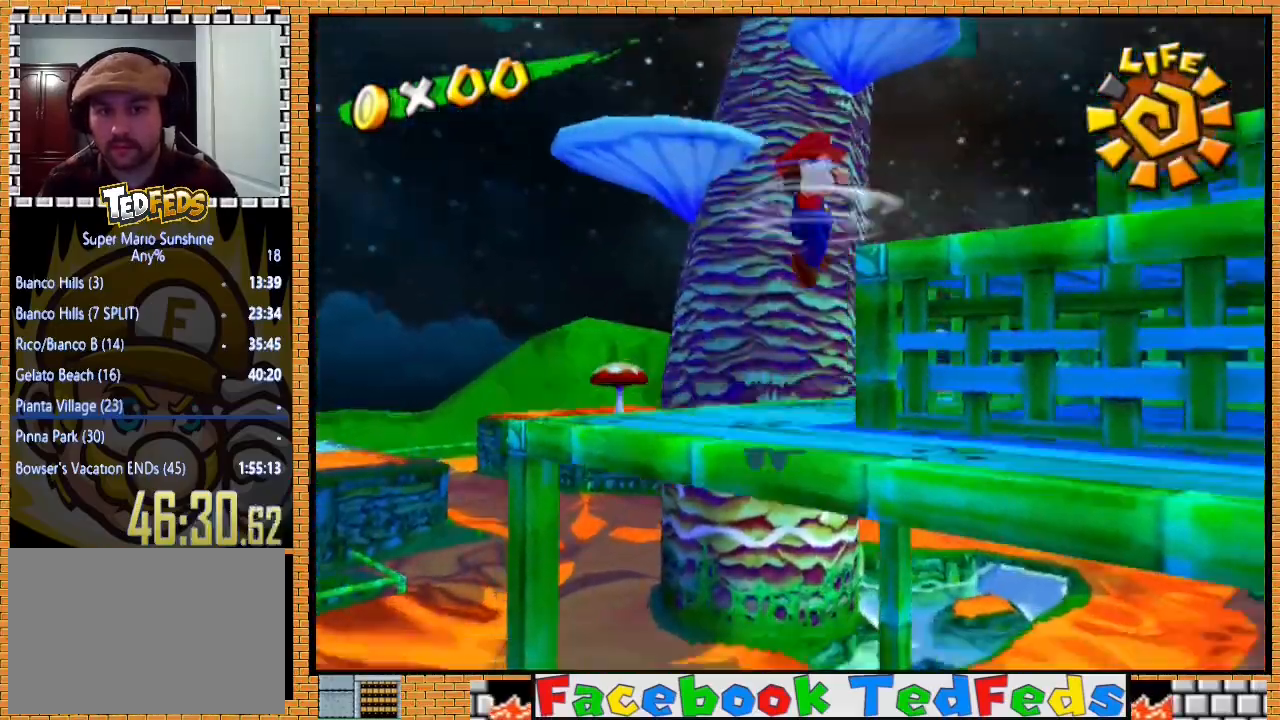
{"buttons": [], "left_stick": "up-right", "right_stick": "center", "events": [[300, "left_stick", "right"], [433, "left_stick", "up-right"]]}
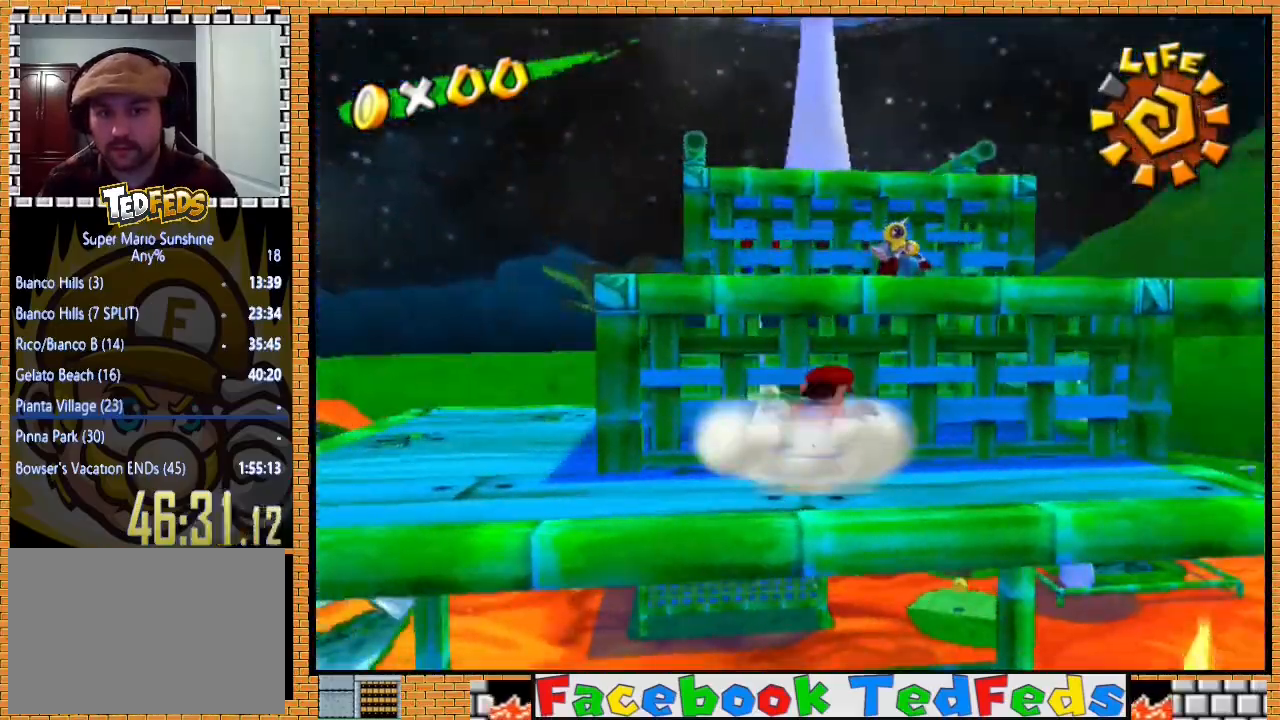
{"buttons": ["A"], "left_stick": "up-left", "right_stick": "center", "events": [[33, "left_stick", "up"], [200, "A", "down"], [300, "left_stick", "up-left"]]}
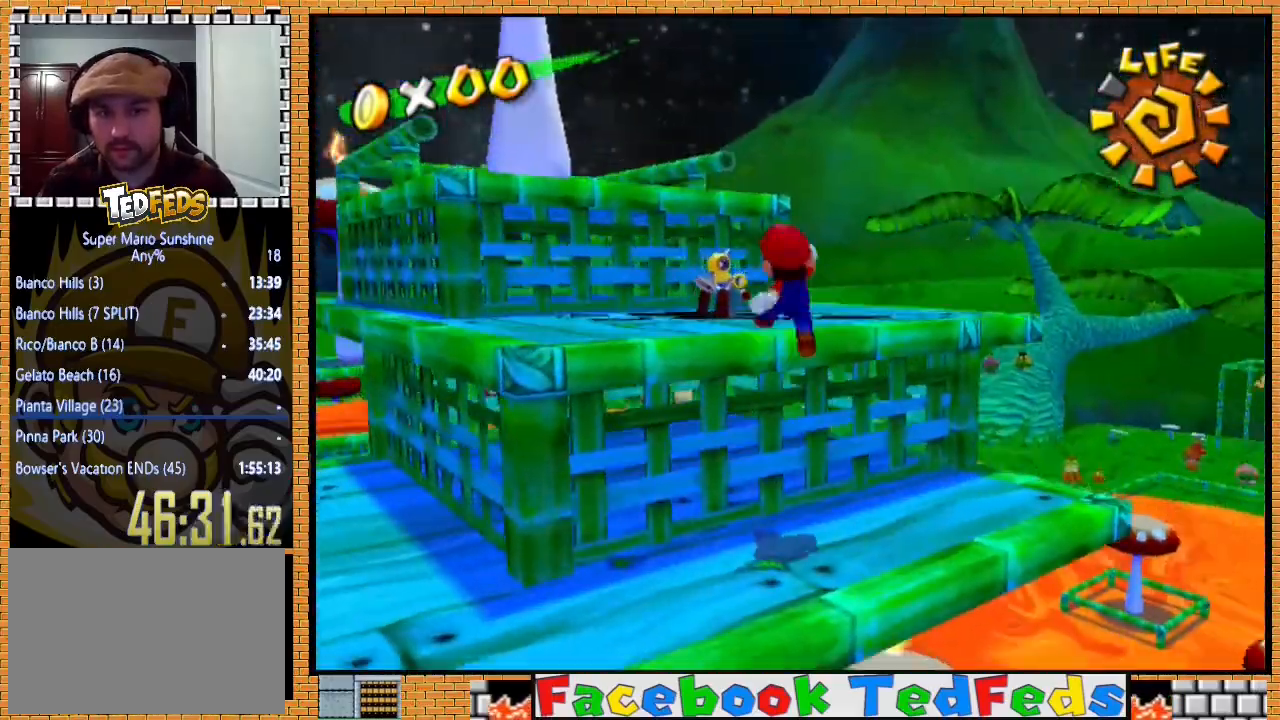
{"buttons": [], "left_stick": "up-left", "right_stick": "center", "events": [[133, "A", "up"]]}
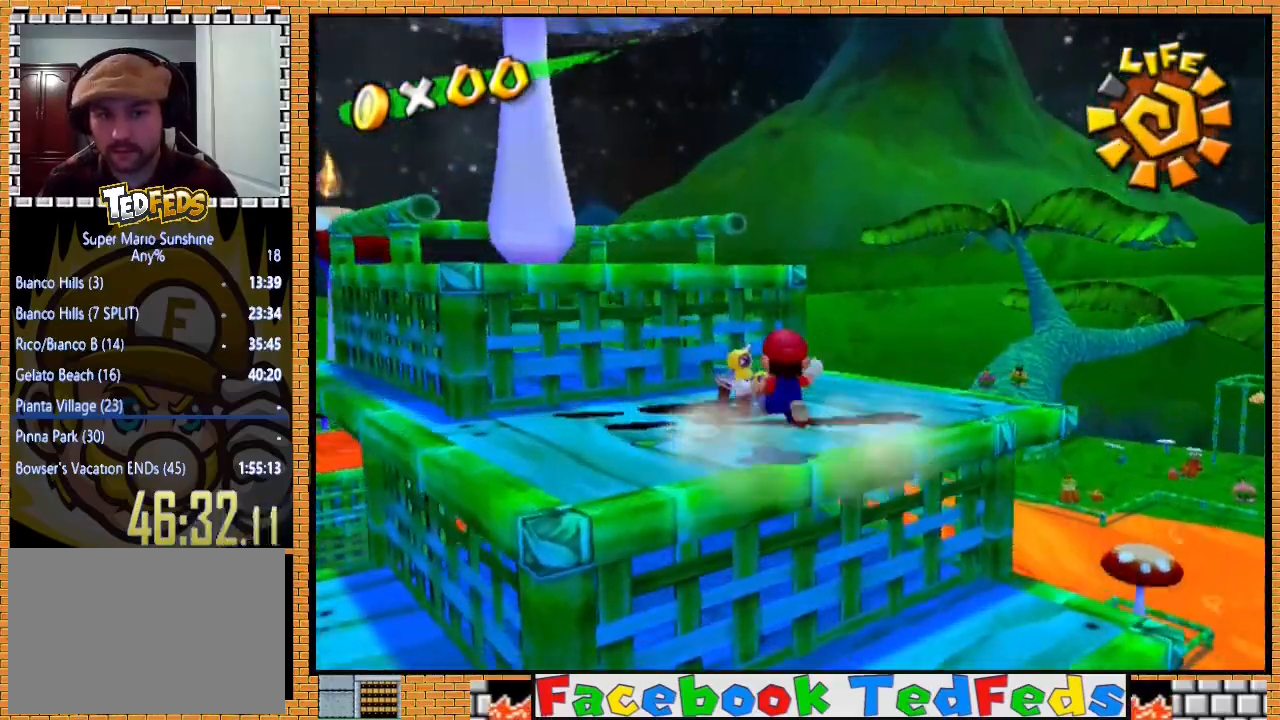
{"buttons": [], "left_stick": "center", "right_stick": "center", "events": [[333, "left_stick", "left"], [467, "left_stick", "center"]]}
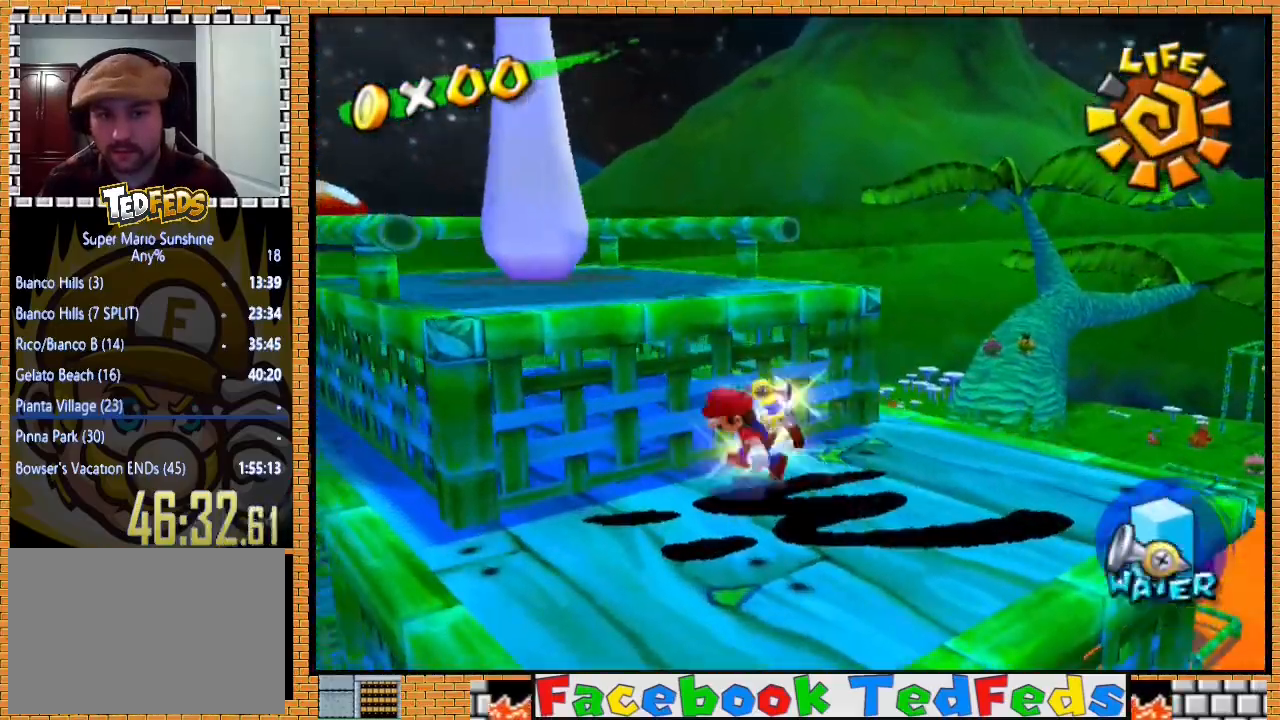
{"buttons": [], "left_stick": "up-left", "right_stick": "center", "events": [[133, "left_stick", "up-left"], [267, "A", "down"], [500, "A", "up"]]}
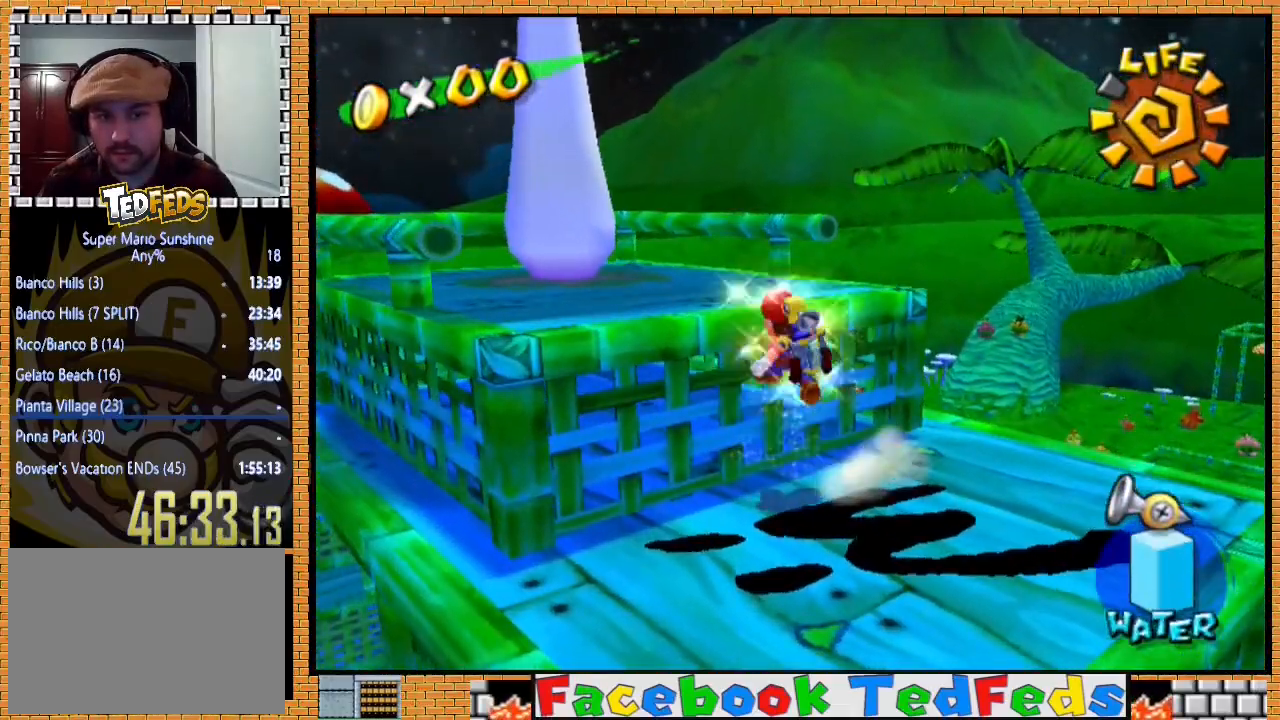
{"buttons": [], "left_stick": "up-left", "right_stick": "center", "events": []}
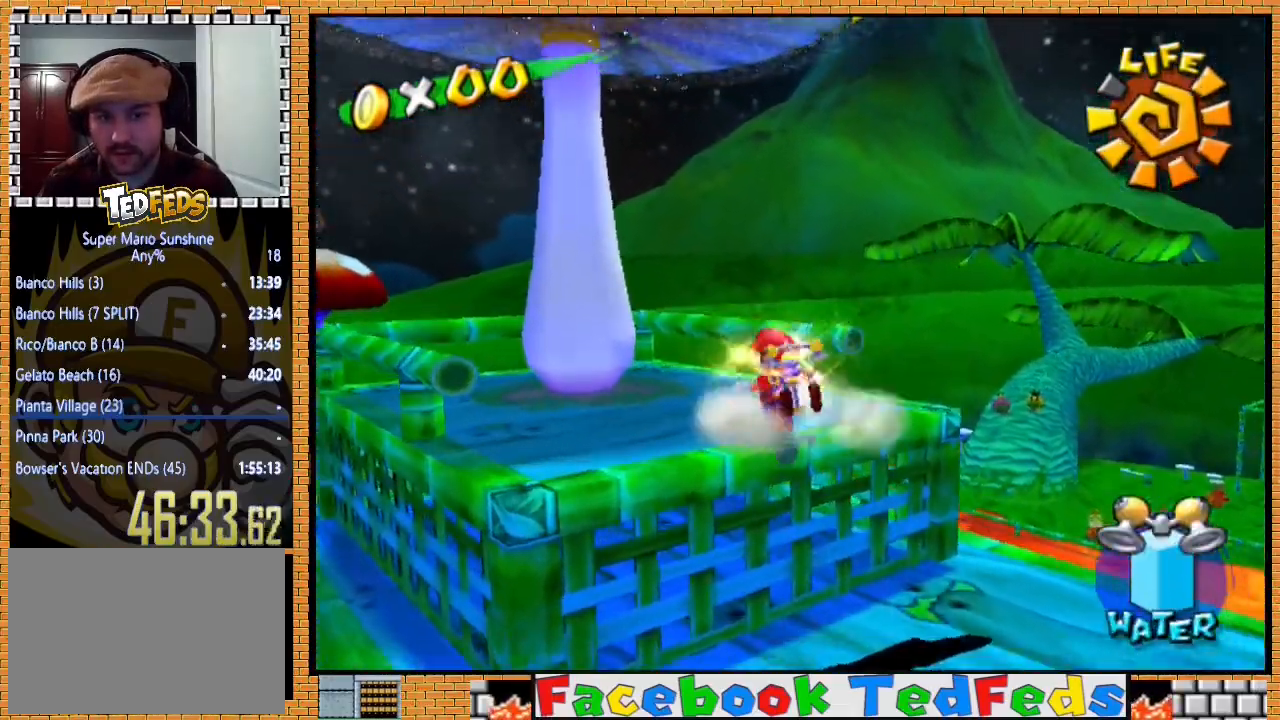
{"buttons": ["A"], "left_stick": "down-left", "right_stick": "center", "events": [[133, "left_stick", "down"], [200, "left_stick", "right"], [333, "A", "down"], [333, "left_stick", "down-right"], [500, "left_stick", "down-left"]]}
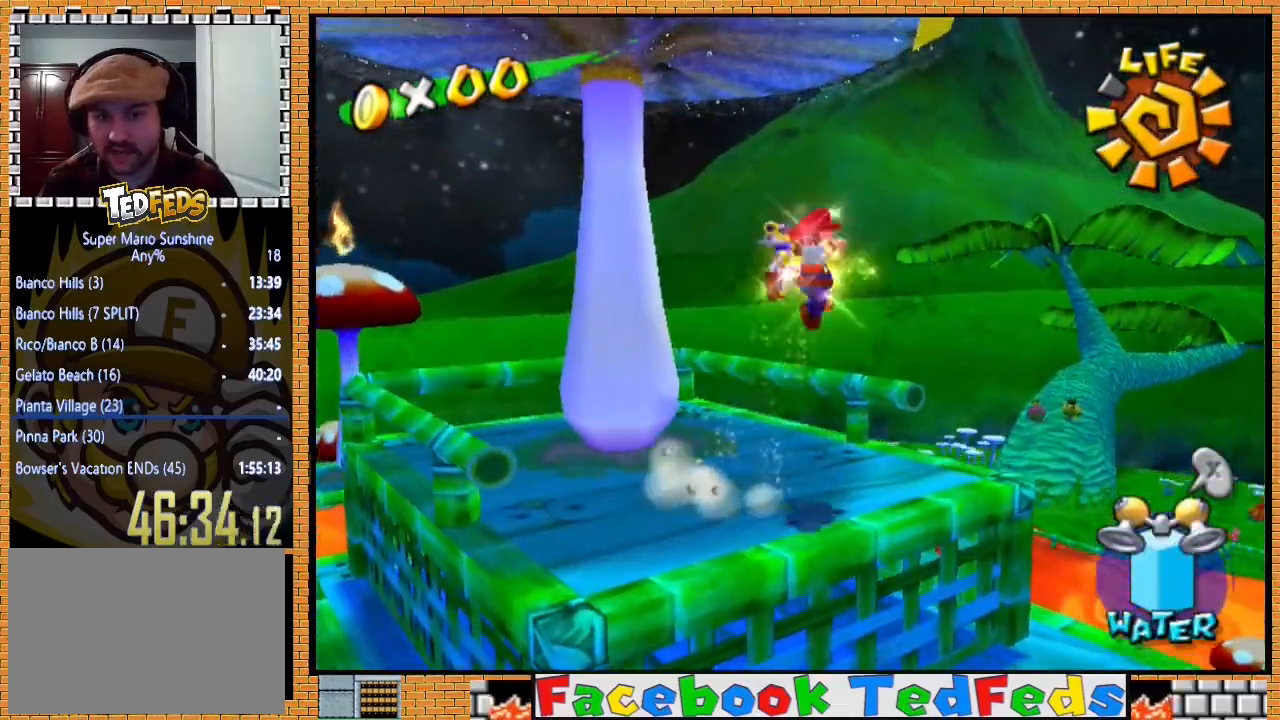
{"buttons": ["R2"], "left_stick": "down-right", "right_stick": "center", "events": [[200, "left_stick", "down-right"], [300, "A", "up"], [333, "left_stick", "up-left"], [400, "R2", "down"], [400, "left_stick", "down-left"], [467, "left_stick", "down-right"]]}
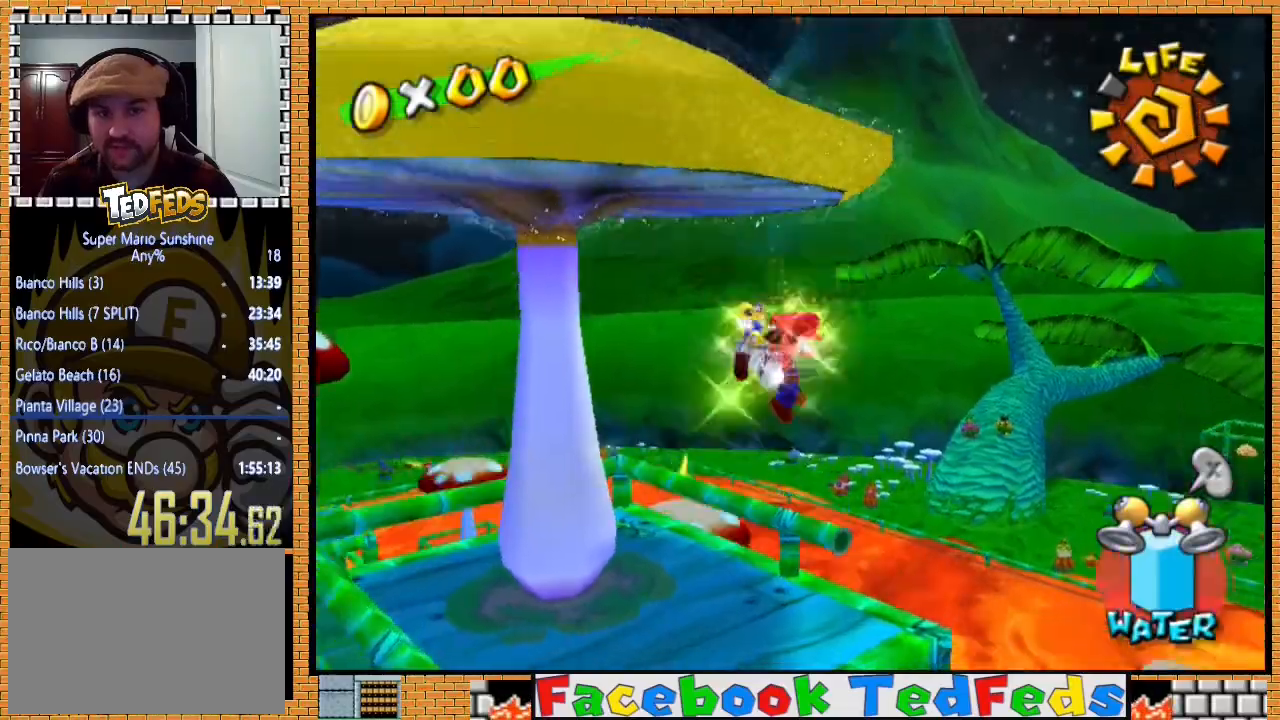
{"buttons": [], "left_stick": "up-left", "right_stick": "center", "events": [[100, "R2", "up"], [100, "left_stick", "up-left"]]}
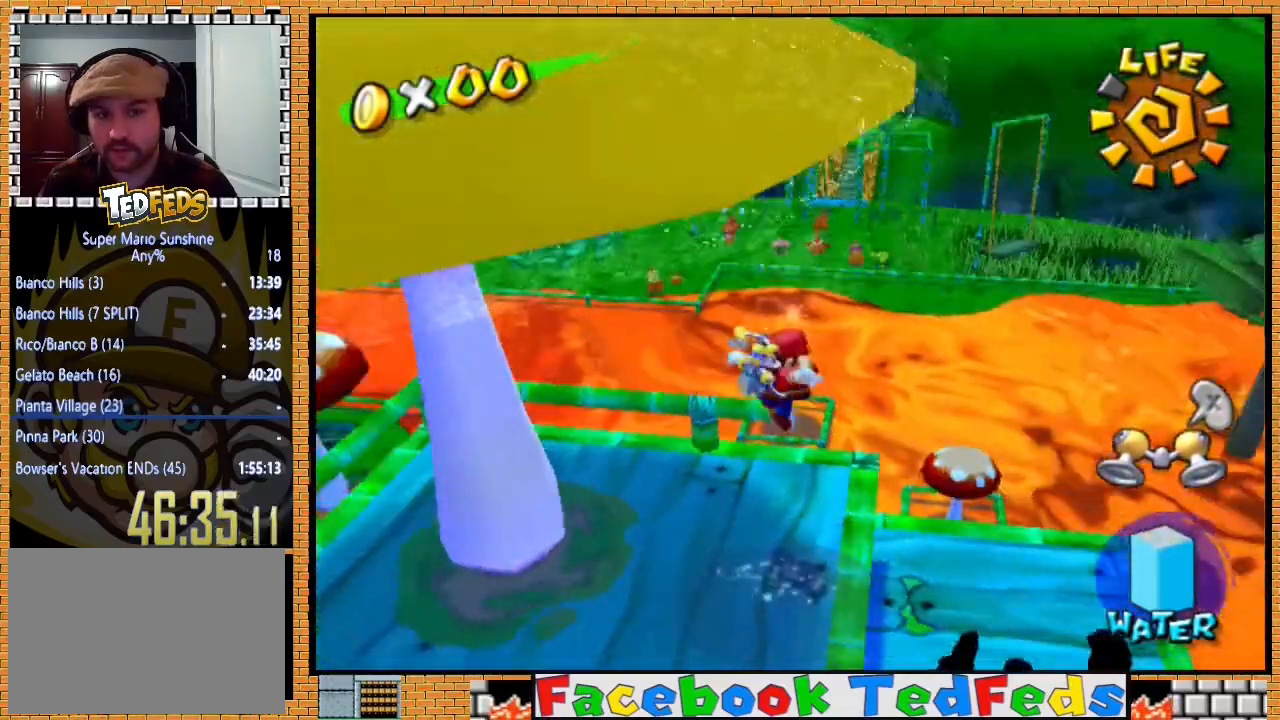
{"buttons": [], "left_stick": "left", "right_stick": "center", "events": [[67, "left_stick", "down-right"], [267, "left_stick", "up-right"], [500, "left_stick", "left"]]}
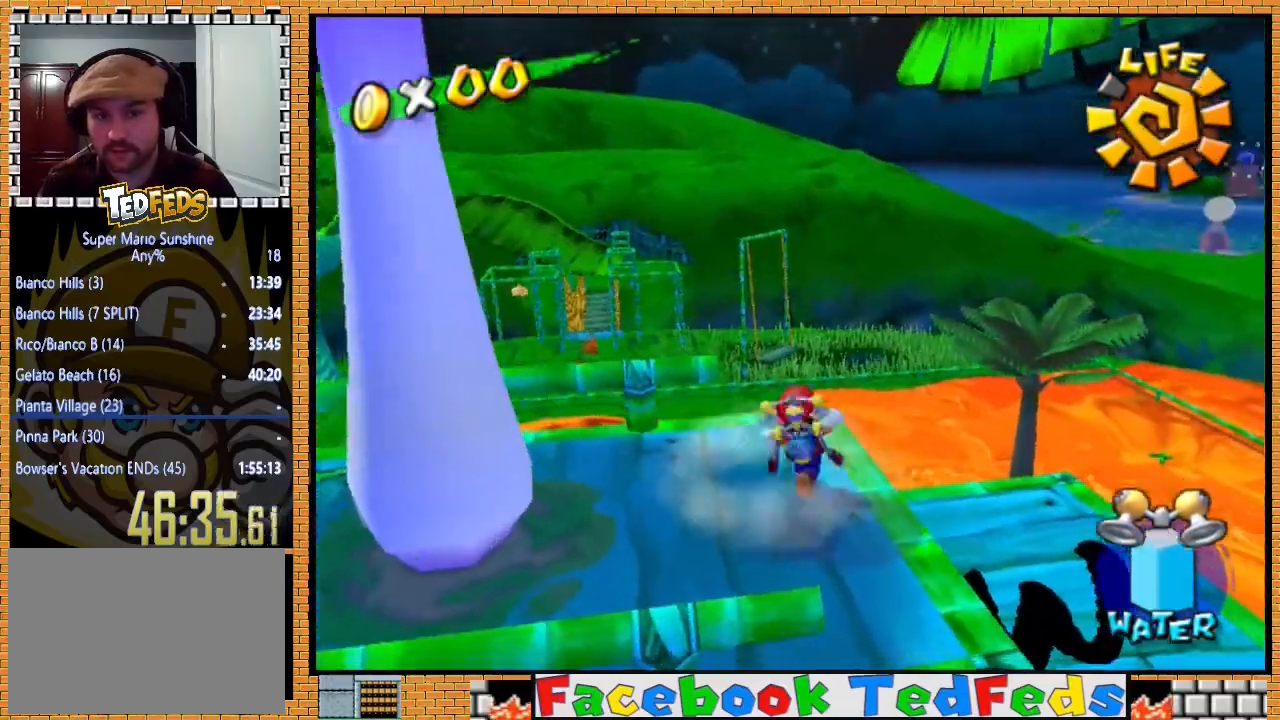
{"buttons": ["A"], "left_stick": "down-right", "right_stick": "center", "events": [[33, "left_stick", "down"], [100, "left_stick", "right"], [233, "A", "down"], [500, "left_stick", "down-right"]]}
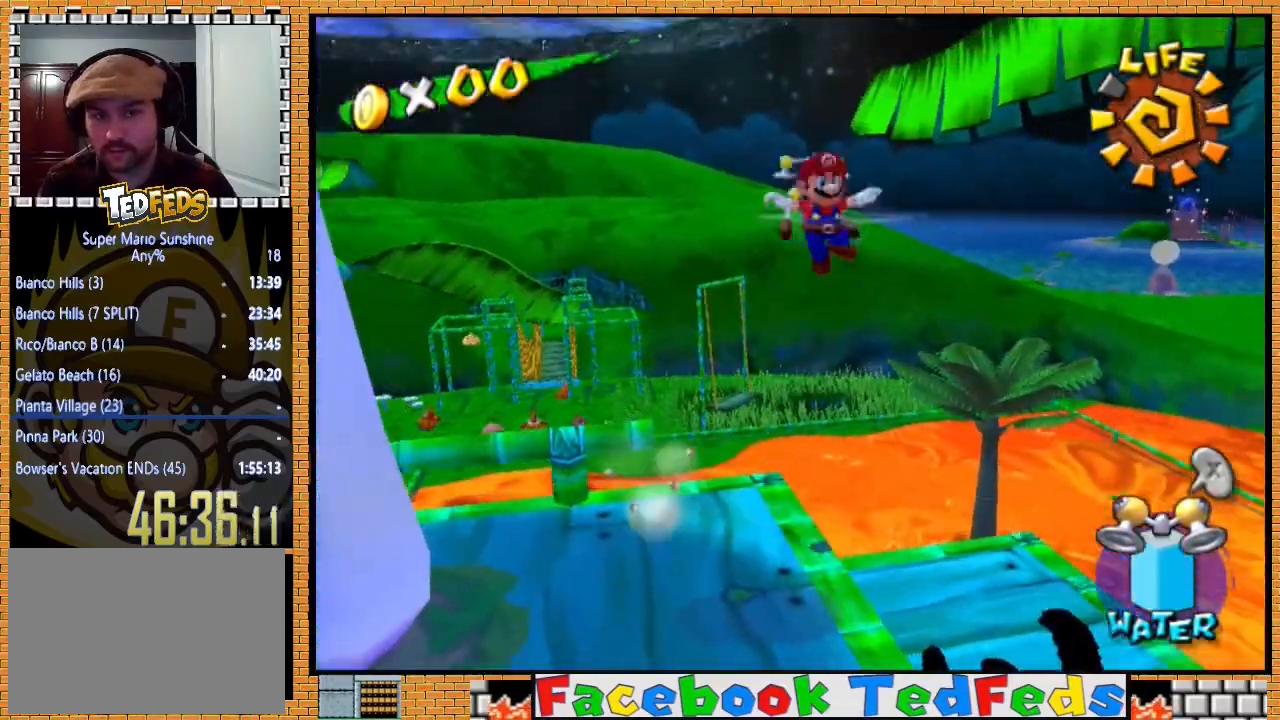
{"buttons": ["R2"], "left_stick": "down-left", "right_stick": "center", "events": [[100, "left_stick", "down-left"], [167, "A", "up"], [267, "R2", "down"]]}
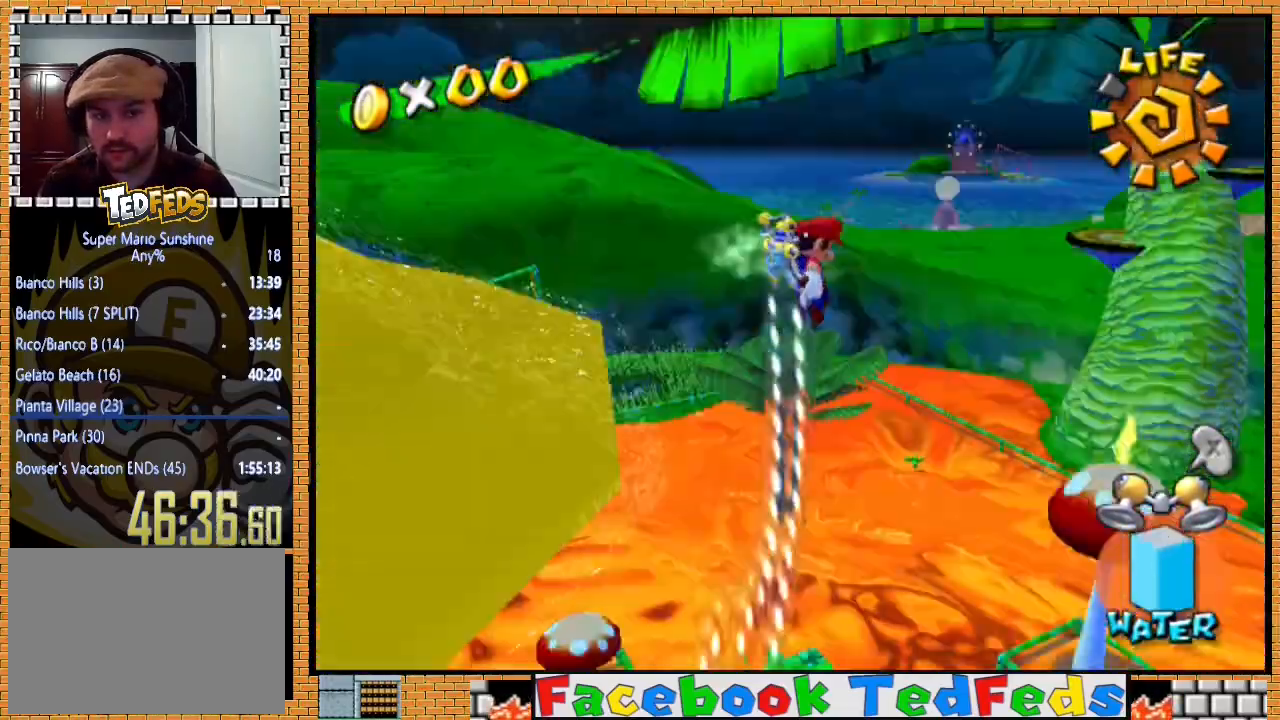
{"buttons": ["R2"], "left_stick": "left", "right_stick": "center", "events": [[433, "left_stick", "left"]]}
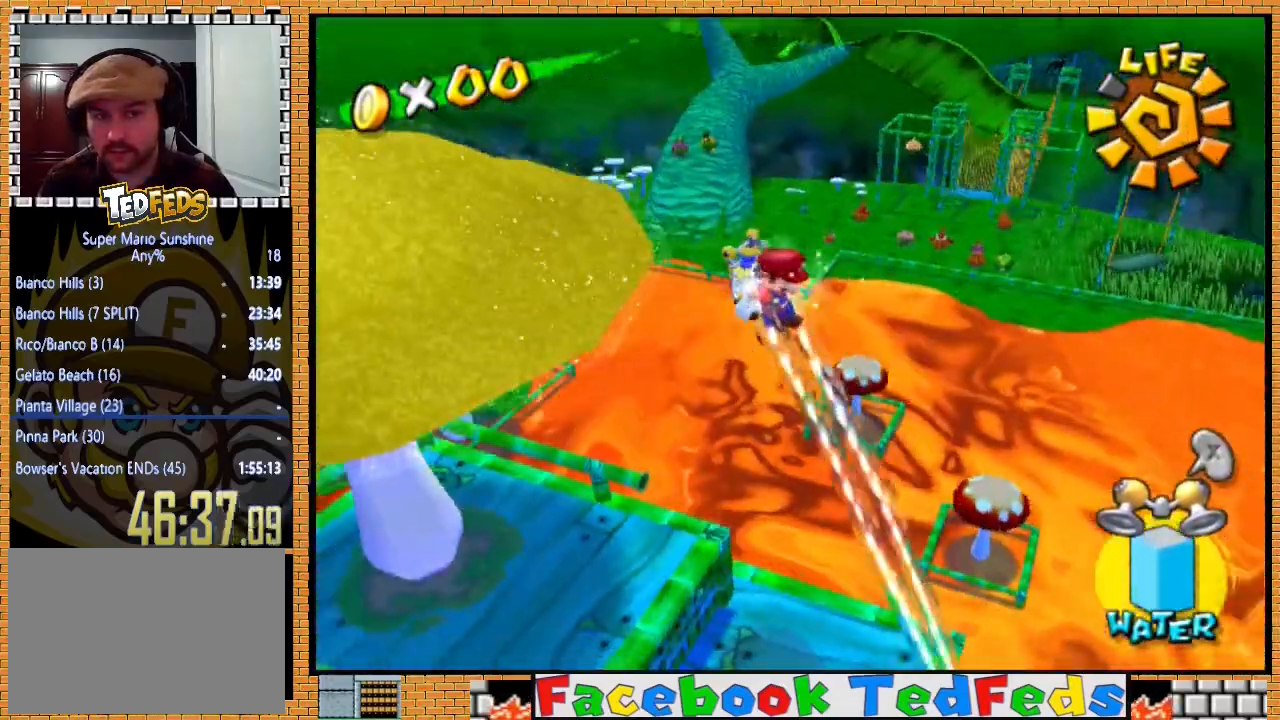
{"buttons": ["R2"], "left_stick": "left", "right_stick": "center", "events": []}
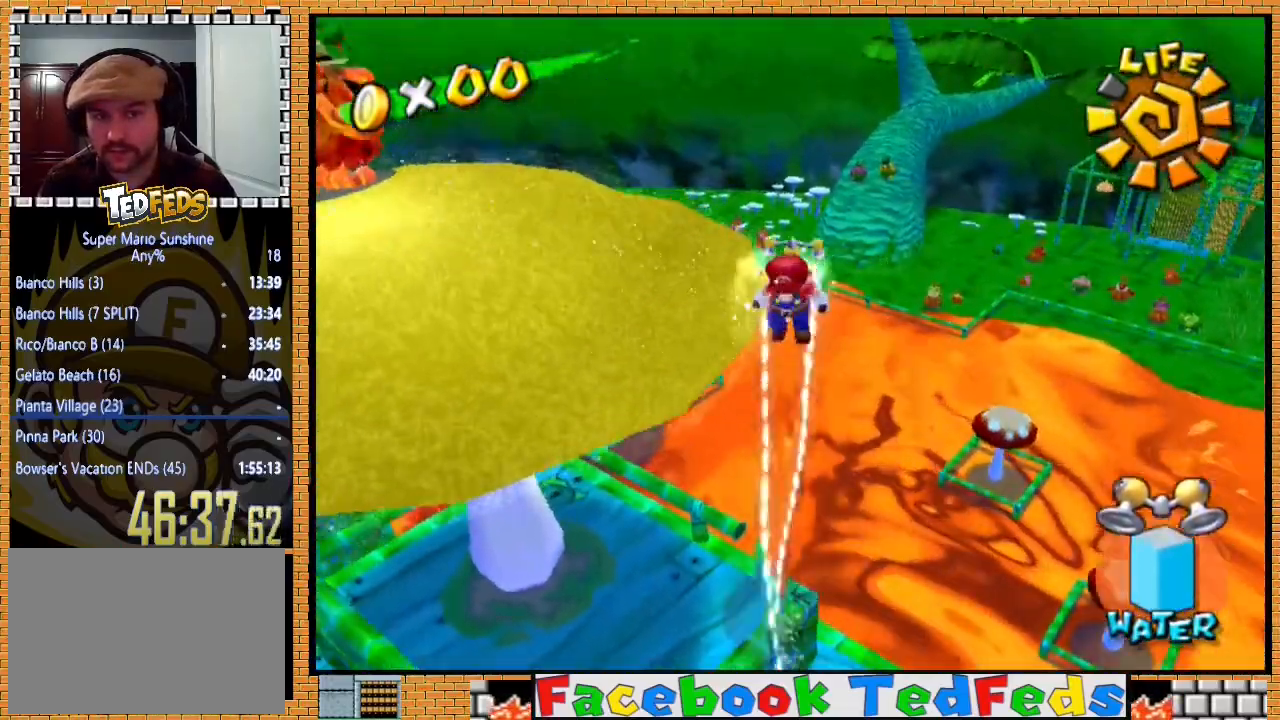
{"buttons": ["R2"], "left_stick": "up-left", "right_stick": "center", "events": [[100, "right_stick", "right"], [200, "left_stick", "up-left"], [400, "right_stick", "center"]]}
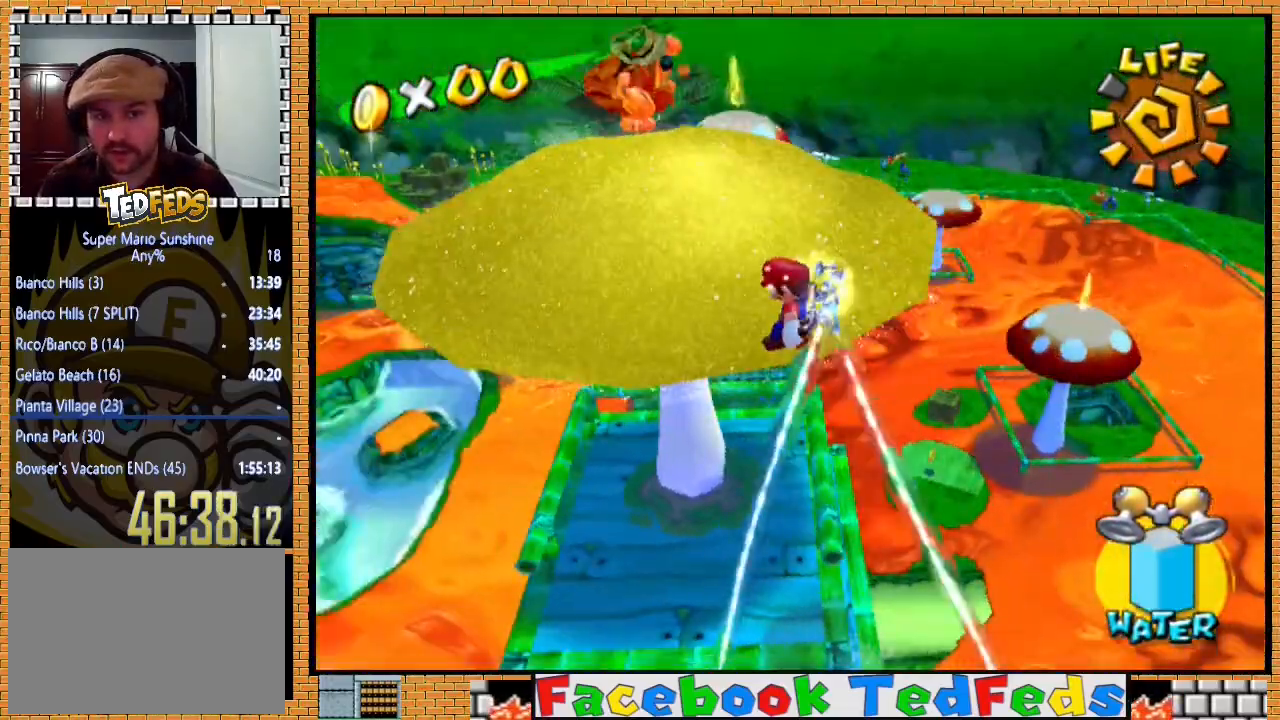
{"buttons": ["R2"], "left_stick": "up", "right_stick": "center", "events": [[100, "left_stick", "up"]]}
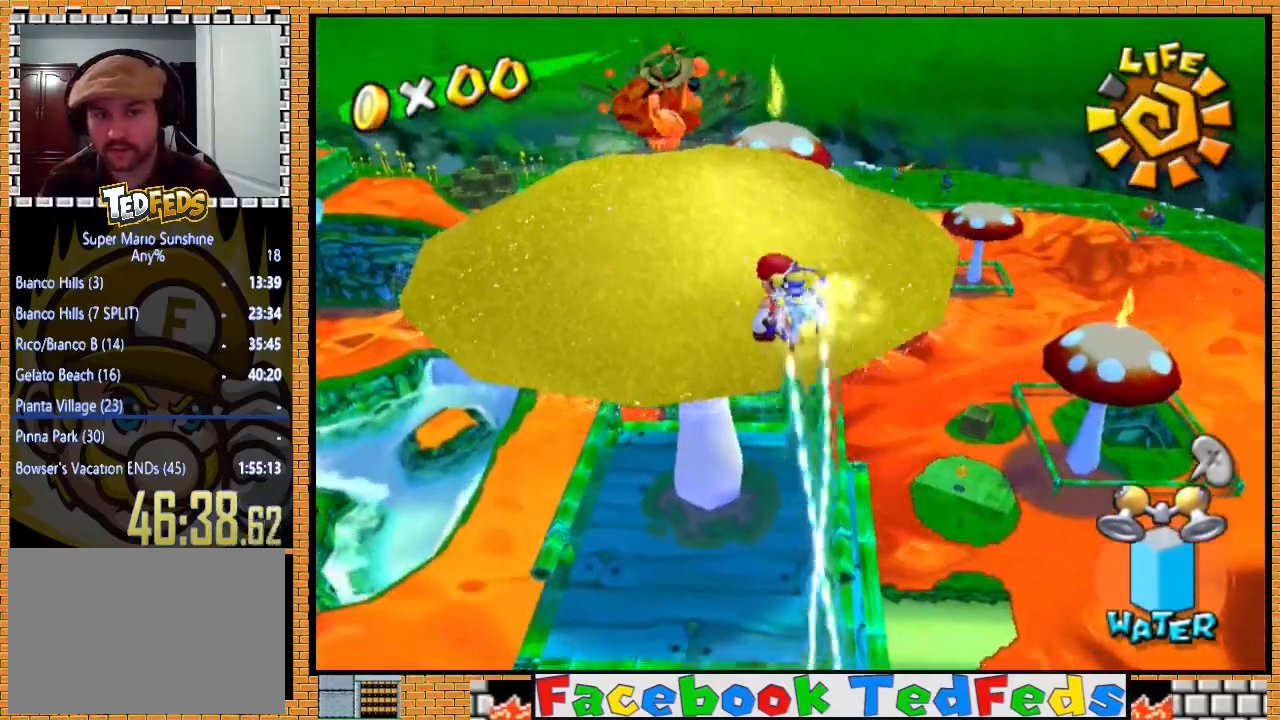
{"buttons": [], "left_stick": "up", "right_stick": "center", "events": [[67, "R2", "up"]]}
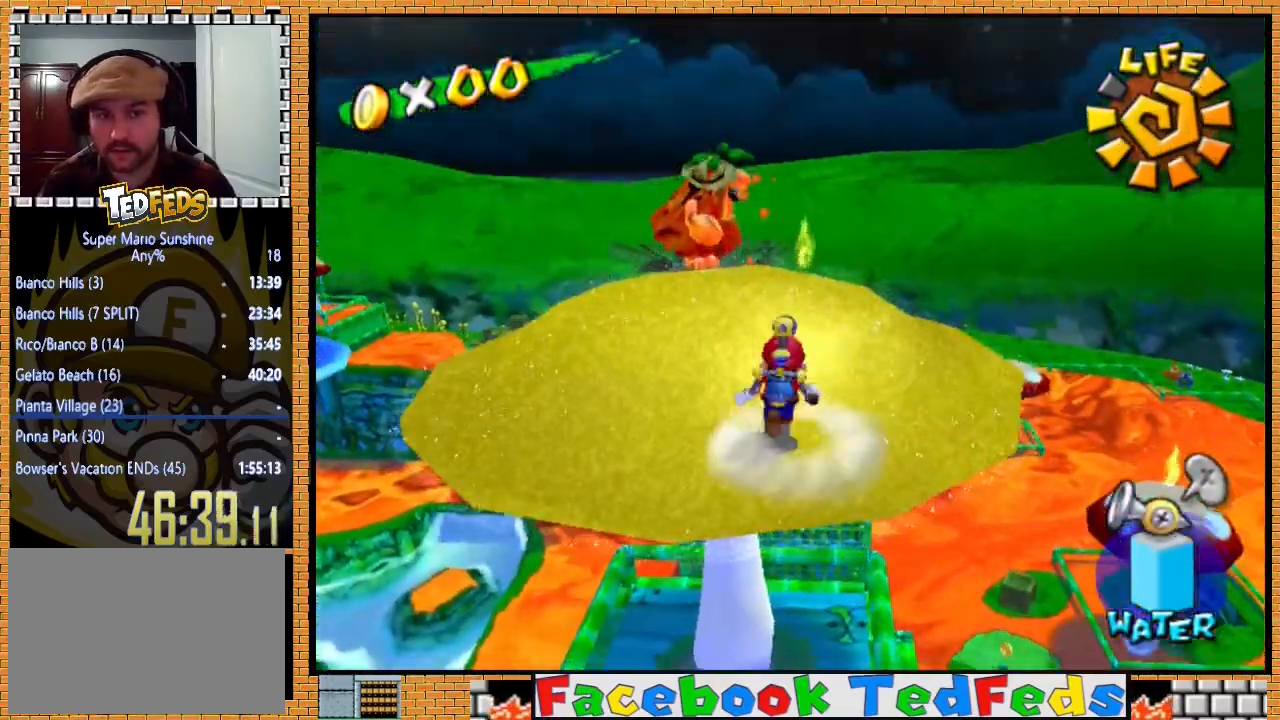
{"buttons": ["R2"], "left_stick": "center", "right_stick": "center", "events": [[433, "R2", "down"], [433, "left_stick", "center"]]}
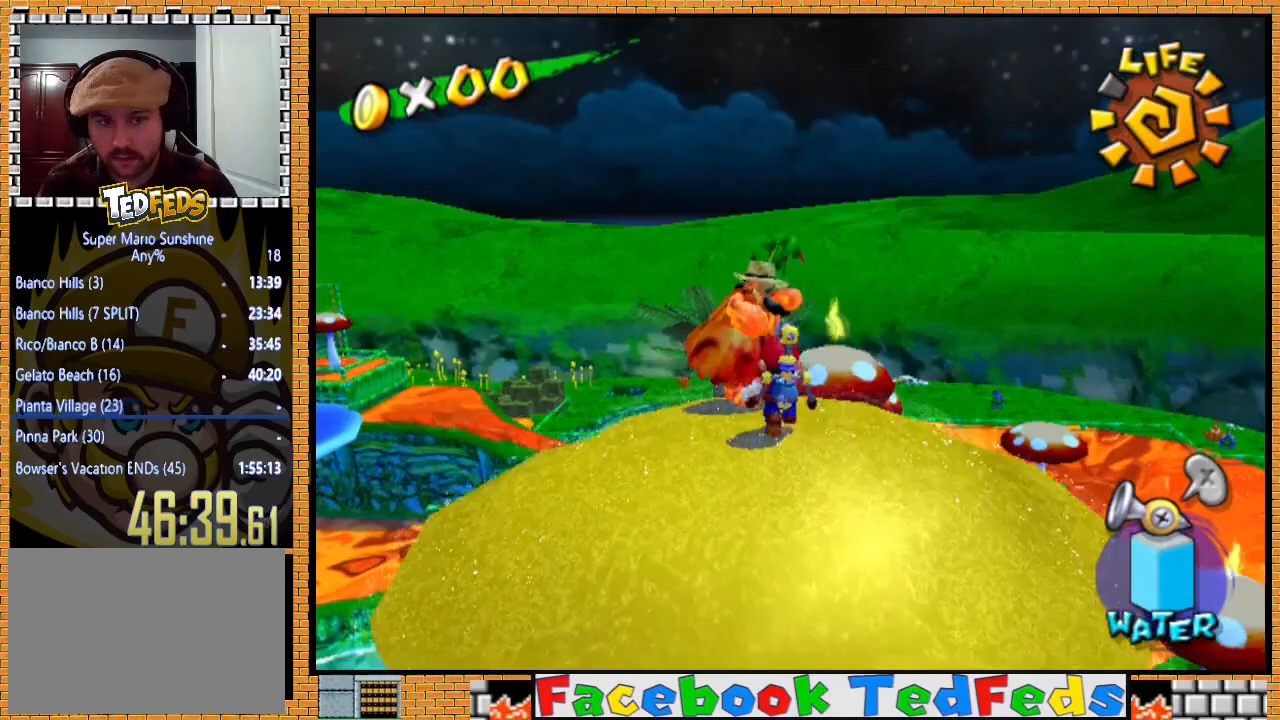
{"buttons": ["R2"], "left_stick": "center", "right_stick": "center", "events": [[233, "A", "down"], [400, "L2", "down"], [433, "A", "up"], [467, "L2", "up"]]}
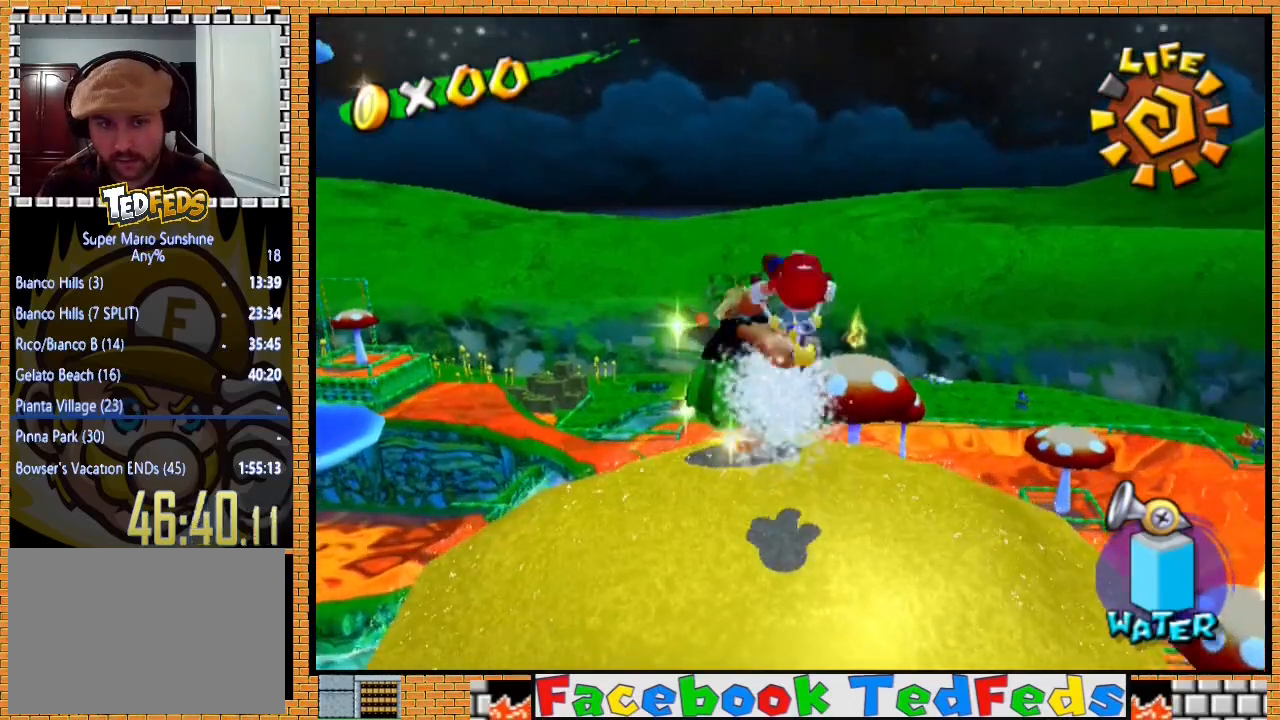
{"buttons": [], "left_stick": "up", "right_stick": "center", "events": [[33, "R2", "up"], [400, "left_stick", "up"]]}
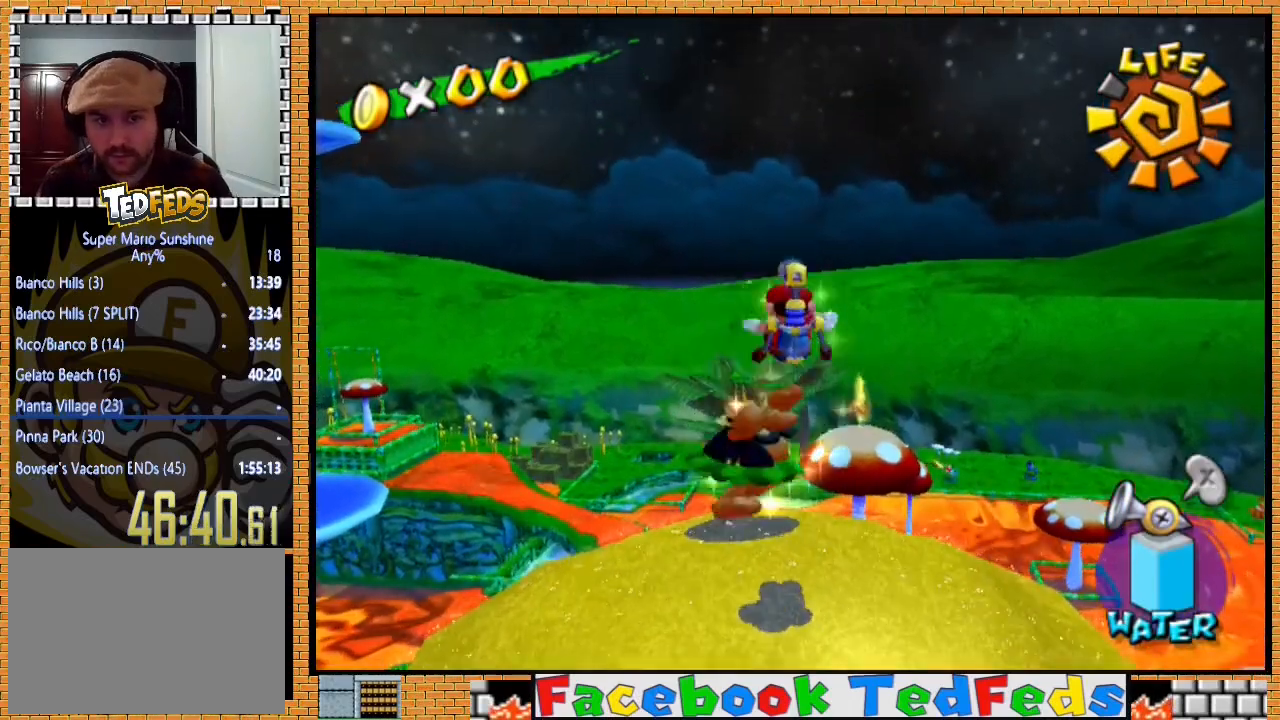
{"buttons": [], "left_stick": "center", "right_stick": "center", "events": [[433, "left_stick", "center"]]}
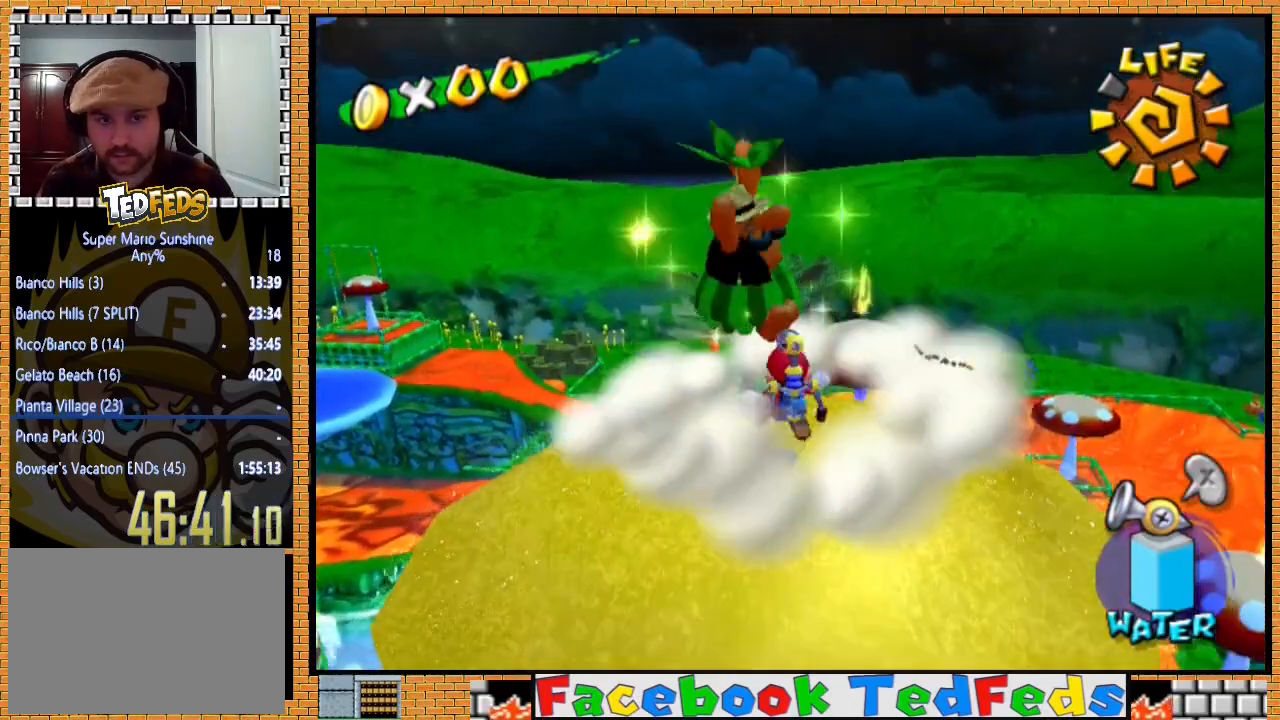
{"buttons": [], "left_stick": "center", "right_stick": "center", "events": [[67, "X", "down"], [133, "X", "up"], [367, "X", "down"], [500, "X", "up"]]}